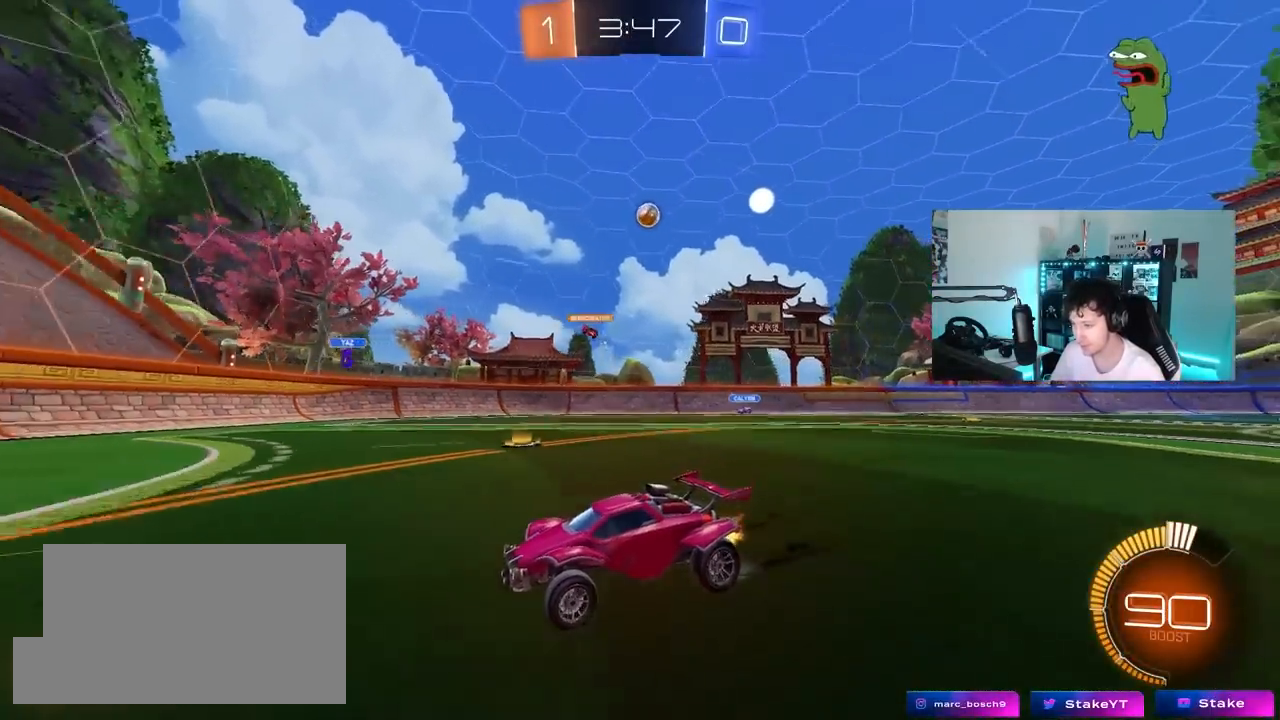
Gameplay with keyboard and mouse; each line is a JSON object with the keys and mouse buttons held at the frame after it. "events" lists presses ("down") and releases ("up") of "1", "2", "3", "4", "5", "a", "alt", "c", "caps_lock", "ctrl", "d", "e", "f", "g", "q", "r", "s", "shift", "space", "t", "tab", "v", "w", "x", "z", "mouse_left", "mouse_wheel" and "mouse_right" between this image and that frame as [ms after this image, input, new state], when the widget could be followed in between. "mouse_left", "mouse_wheel", "mouse_right" = the "left", "wheel", "right" buttons of the "mouse" list. No other keys are recorded. "wheel" means that the mouse wheel is clicked or scrolled. "mouse_move" is the direction in which the mouse moves at that frame (one of eight, or "still"), when it could be read.
{"keys": ["d", "shift", "w"], "mouse": [], "mouse_move": "still", "events": [[117, "a", "down"], [167, "a", "up"], [267, "d", "down"], [350, "shift", "down"]]}
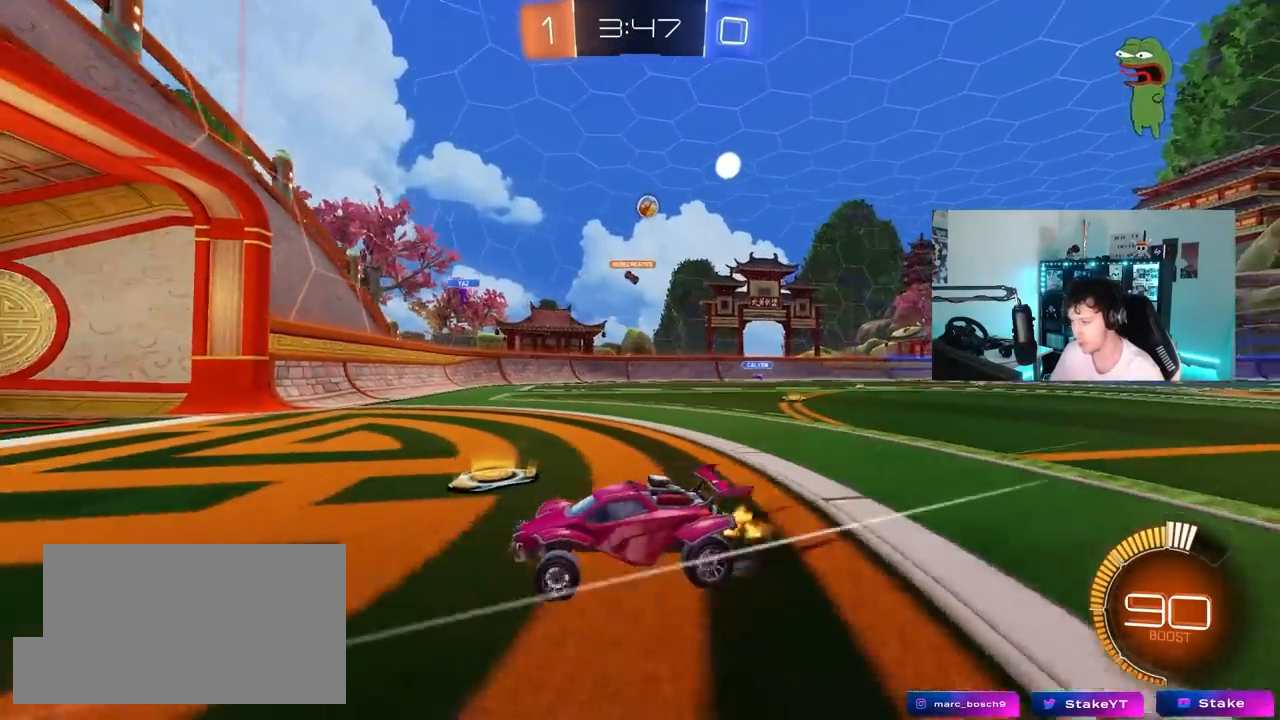
{"keys": ["d"], "mouse": [], "mouse_move": "still", "events": [[83, "shift", "up"], [183, "d", "up"], [233, "w", "up"], [317, "s", "down"], [367, "d", "down"], [417, "s", "up"]]}
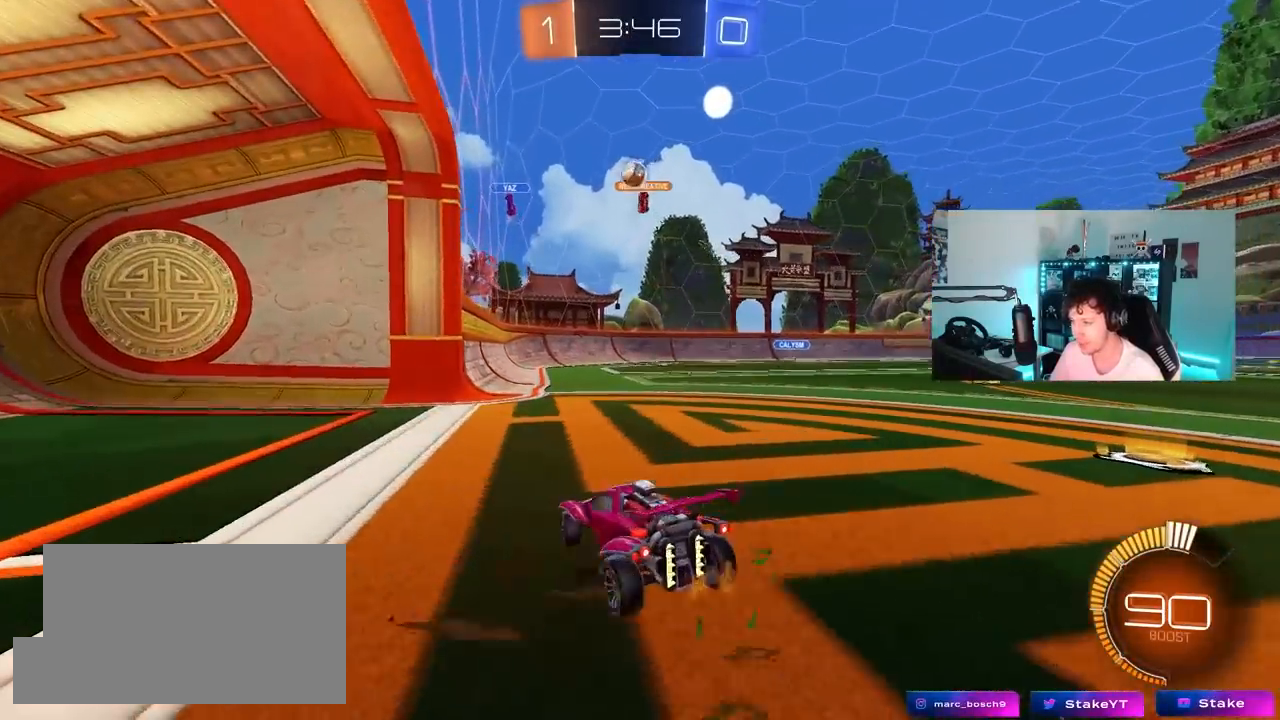
{"keys": ["d", "w"], "mouse": [], "mouse_move": "still", "events": [[50, "d", "up"], [50, "w", "down"], [333, "d", "down"]]}
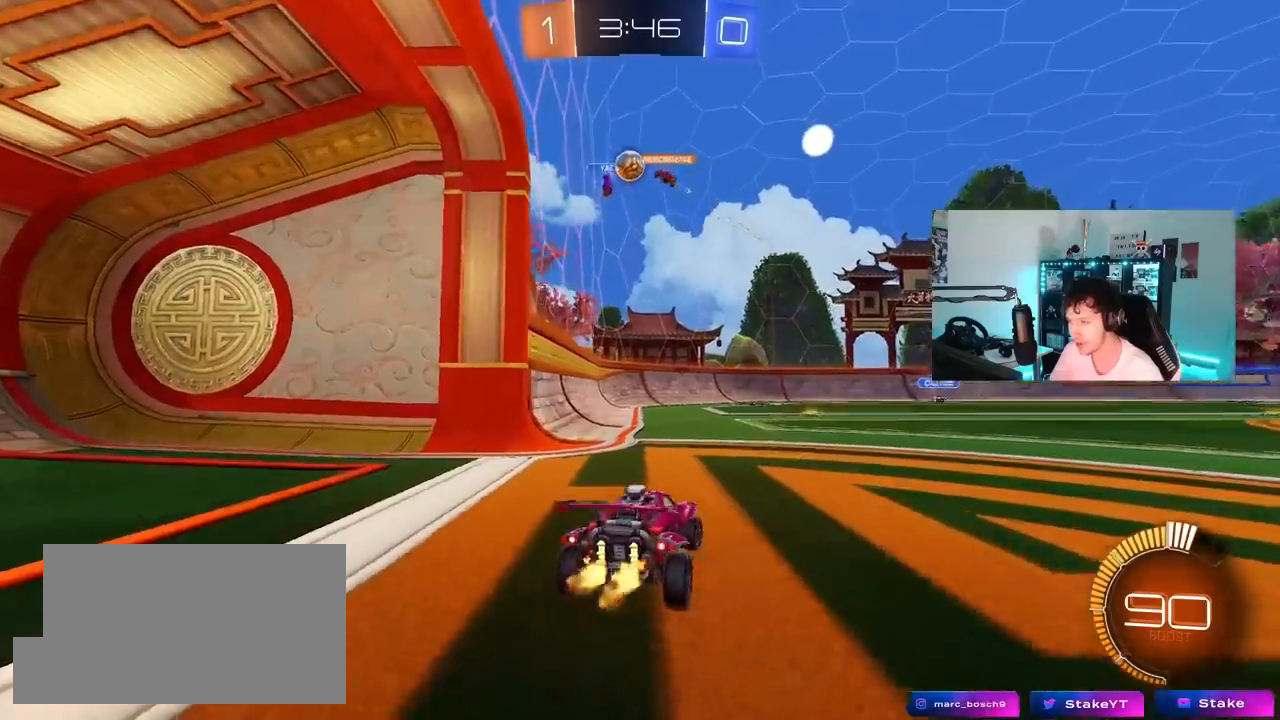
{"keys": ["d", "s"], "mouse": [], "mouse_move": "still", "events": [[33, "d", "up"], [33, "mouse_left", "down"], [267, "mouse_left", "up"], [350, "w", "up"], [400, "s", "down"], [500, "d", "down"]]}
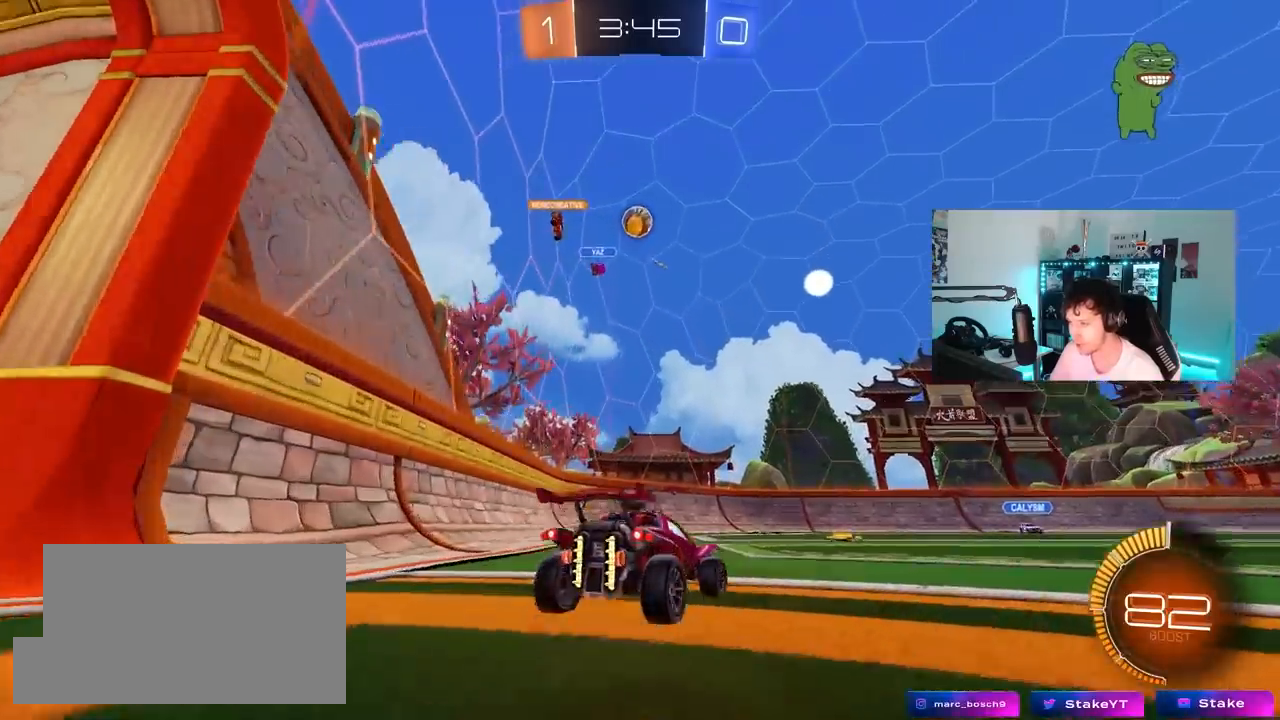
{"keys": ["d", "w"], "mouse": [], "mouse_move": "still", "events": [[133, "s", "up"], [333, "w", "down"]]}
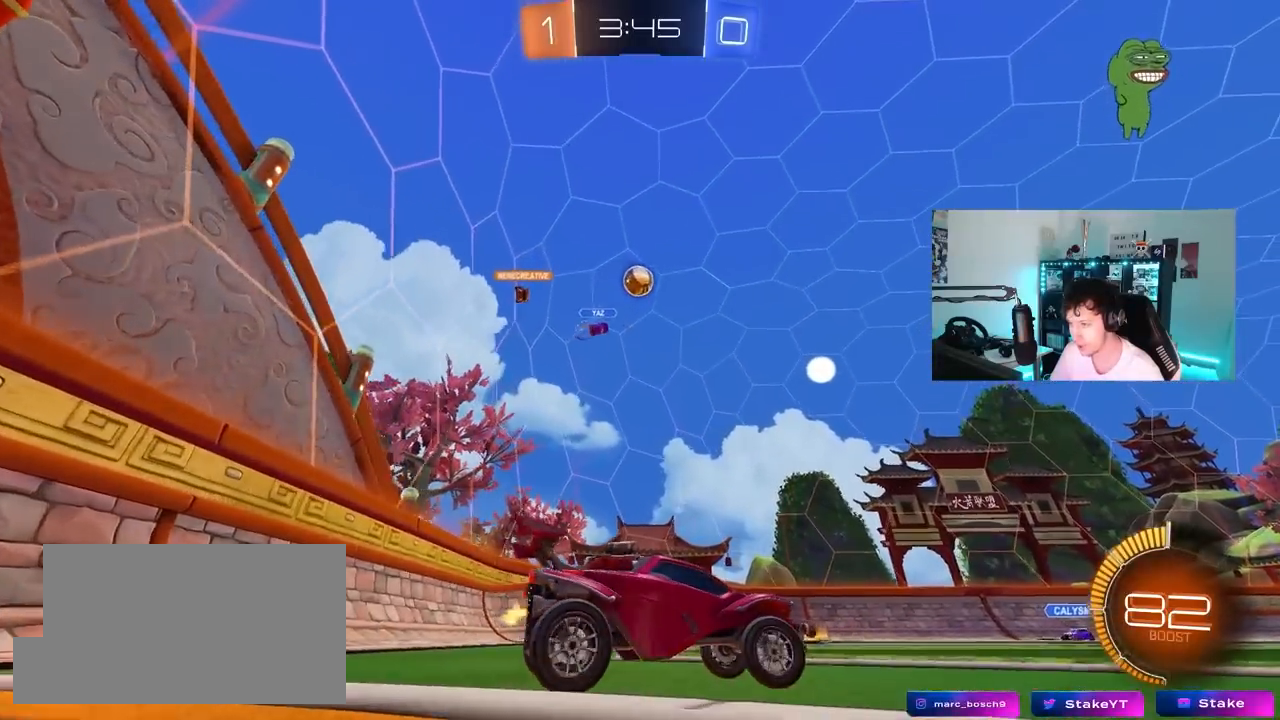
{"keys": ["a"], "mouse": [], "mouse_move": "still", "events": [[17, "d", "up"], [150, "w", "up"], [483, "a", "down"]]}
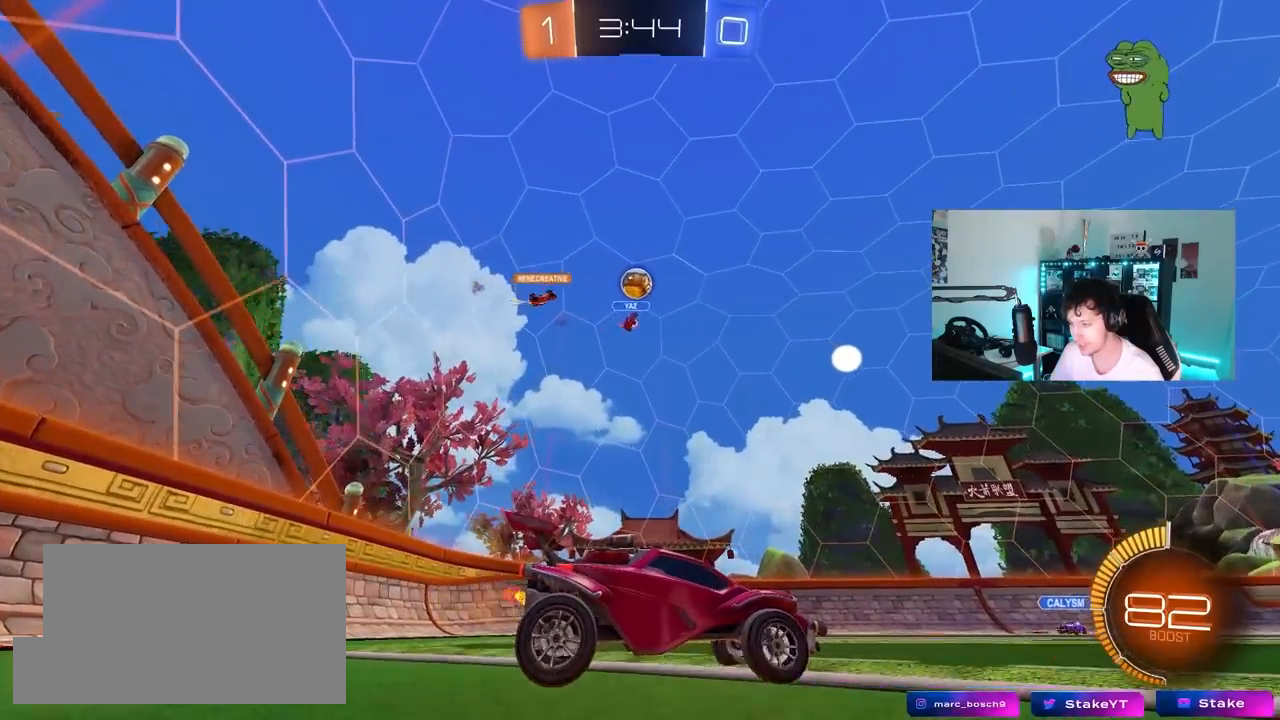
{"keys": ["w"], "mouse": [], "mouse_move": "still", "events": [[167, "shift", "down"], [217, "shift", "up"], [500, "a", "up"], [500, "w", "down"]]}
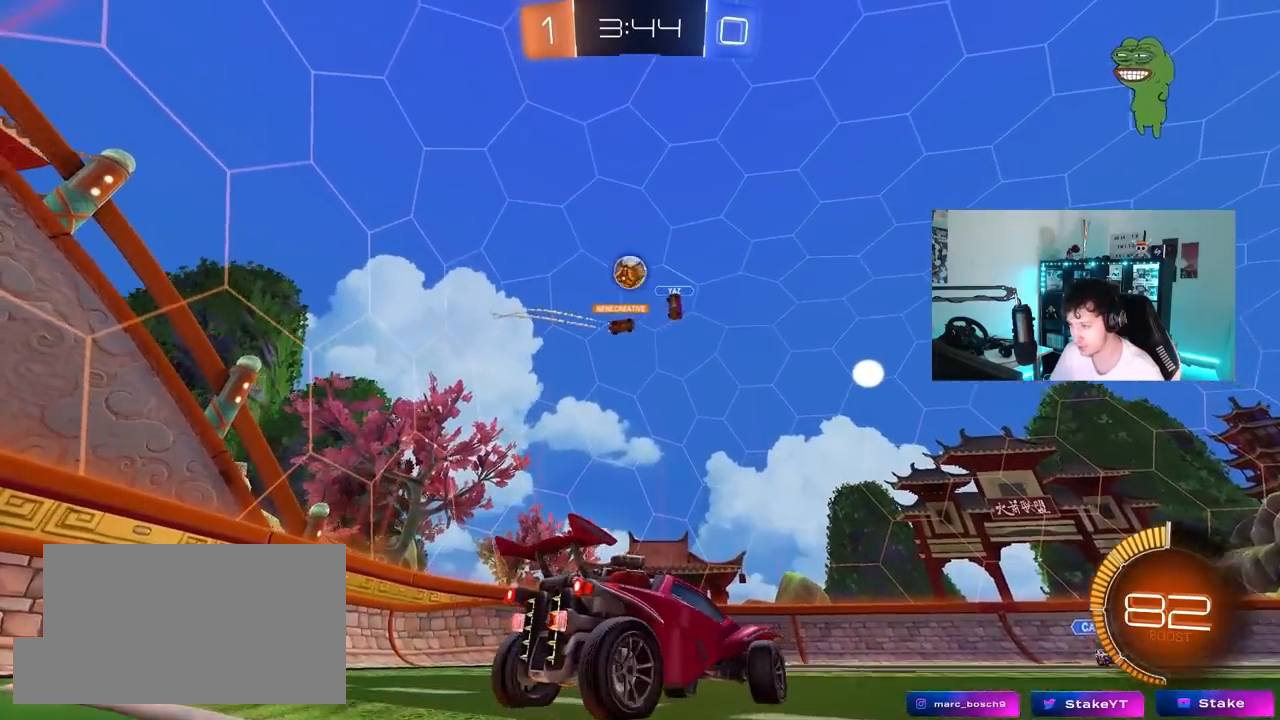
{"keys": ["a", "s", "shift"], "mouse": ["right"], "mouse_move": "down-left", "events": [[50, "a", "down"], [183, "s", "down"], [183, "w", "up"], [333, "mouse_right", "down"], [367, "shift", "down"]]}
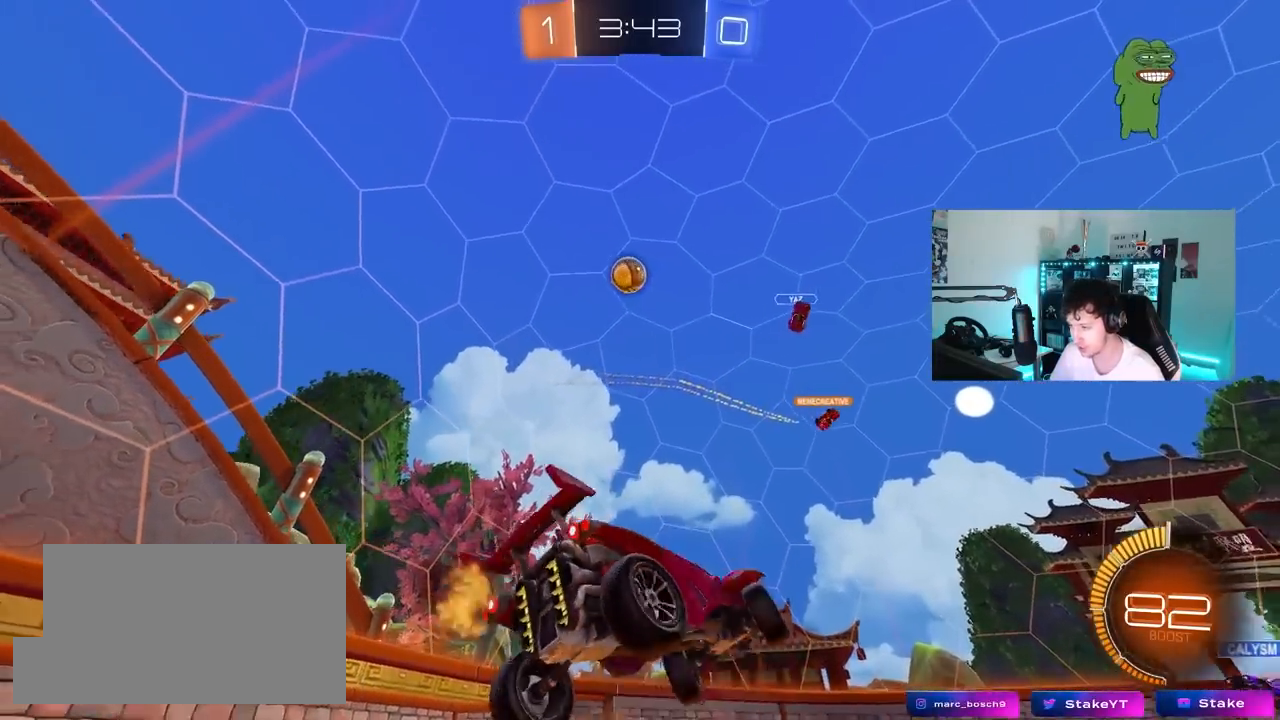
{"keys": ["d"], "mouse": ["left"], "mouse_move": "still", "events": [[17, "a", "up"], [17, "s", "up"], [17, "shift", "up"], [50, "mouse_right", "up"], [100, "mouse_right", "down"], [100, "s", "down"], [150, "d", "down"], [200, "mouse_left", "down"], [300, "a", "down"], [300, "mouse_right", "up"], [333, "d", "up"], [333, "shift", "down"], [383, "a", "up"], [383, "s", "up"], [483, "d", "down"], [483, "shift", "up"]]}
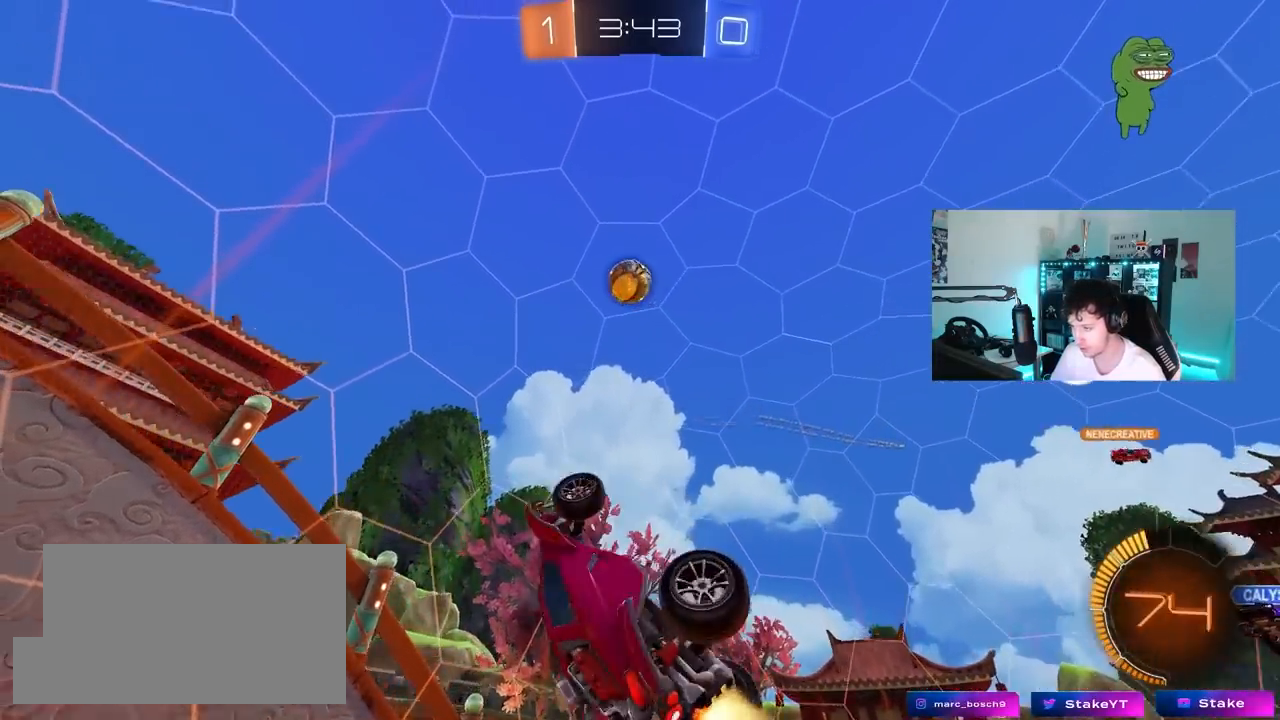
{"keys": [], "mouse": ["left"], "mouse_move": "still", "events": [[33, "shift", "down"], [33, "w", "down"], [83, "a", "down"], [117, "d", "up"], [167, "shift", "up"], [300, "d", "down"], [350, "a", "up"], [450, "d", "up"], [450, "w", "up"]]}
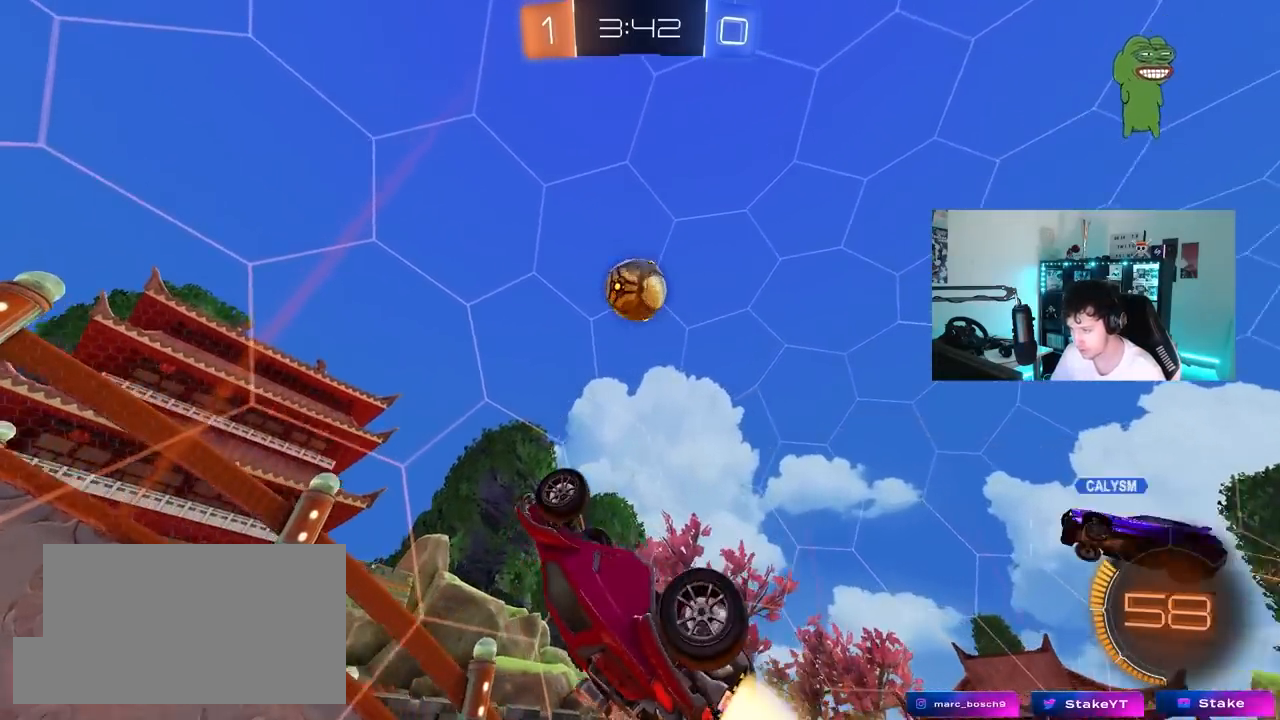
{"keys": ["a"], "mouse": [], "mouse_move": "still", "events": [[50, "d", "down"], [83, "s", "down"], [133, "s", "up"], [133, "shift", "down"], [233, "a", "down"], [233, "s", "down"], [317, "s", "up"], [317, "shift", "up"], [417, "d", "up"], [417, "mouse_left", "up"]]}
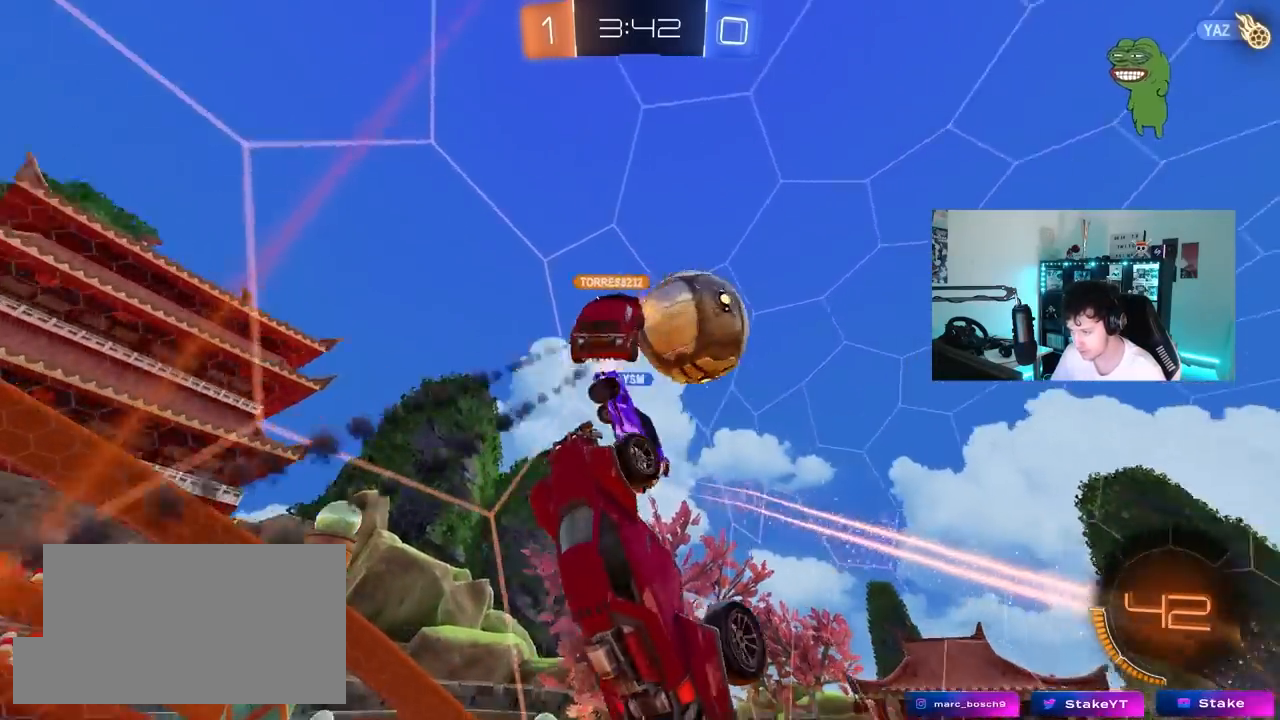
{"keys": ["d", "w"], "mouse": [], "mouse_move": "still", "events": [[17, "a", "up"], [17, "d", "down"], [17, "s", "down"], [17, "shift", "down"], [200, "s", "up"], [283, "d", "up"], [283, "shift", "up"], [333, "a", "down"], [333, "w", "down"], [383, "a", "up"], [433, "d", "down"]]}
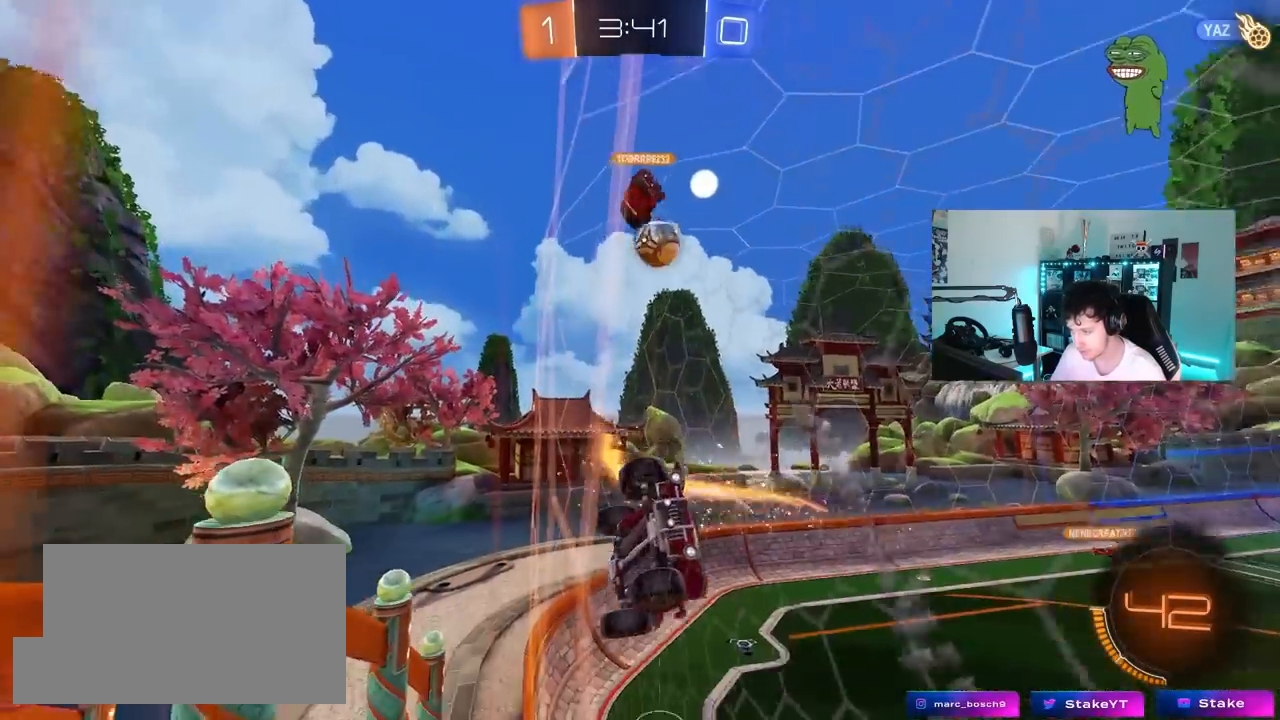
{"keys": ["a", "w"], "mouse": [], "mouse_move": "up-right", "events": [[117, "a", "down"], [117, "d", "up"], [217, "shift", "down"], [400, "shift", "up"]]}
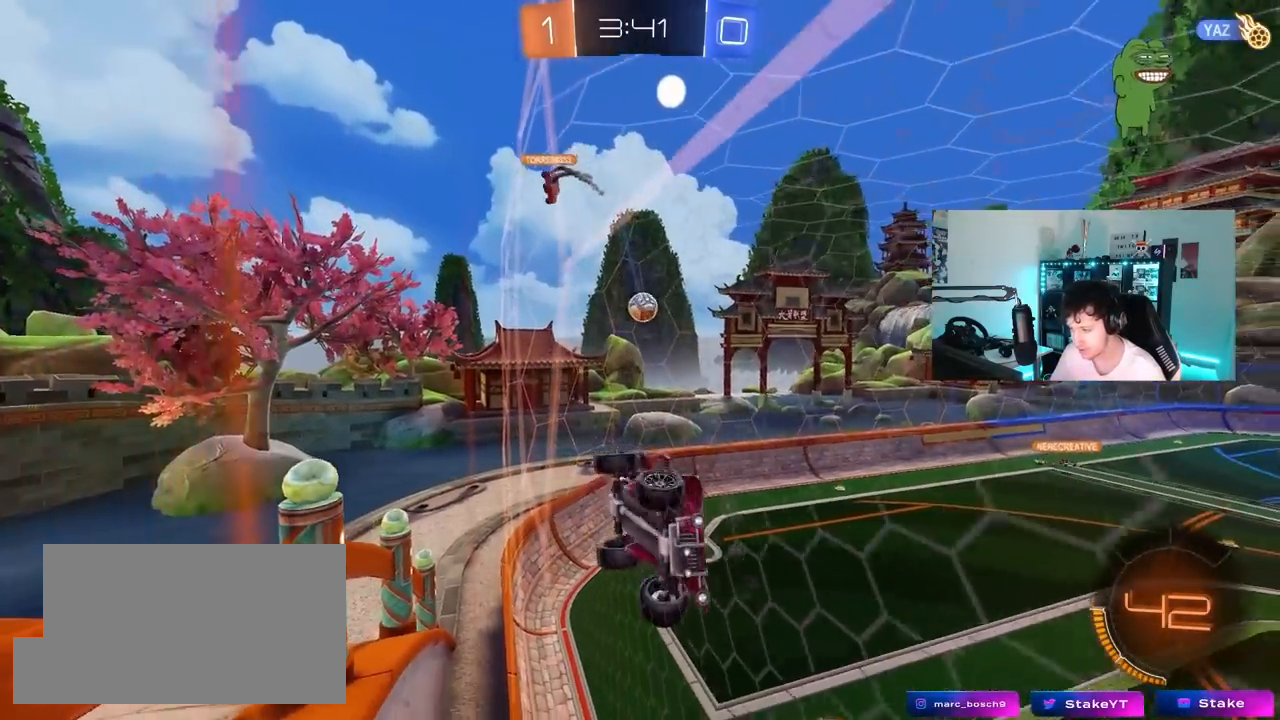
{"keys": ["a", "w"], "mouse": [], "mouse_move": "still", "events": [[50, "shift", "down"], [133, "shift", "up"]]}
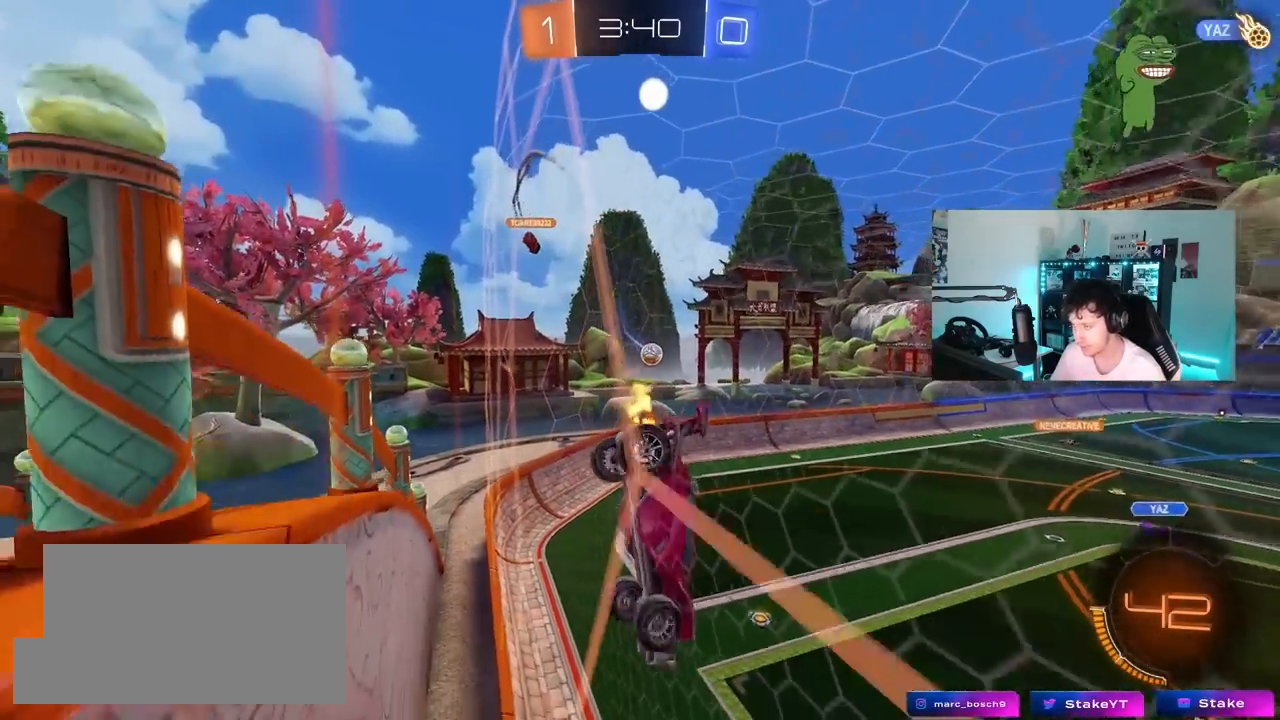
{"keys": ["a", "s", "shift"], "mouse": [], "mouse_move": "down-left", "events": [[200, "mouse_right", "down"], [200, "w", "up"], [250, "a", "up"], [283, "s", "down"], [333, "a", "down"], [333, "shift", "down"], [483, "mouse_right", "up"]]}
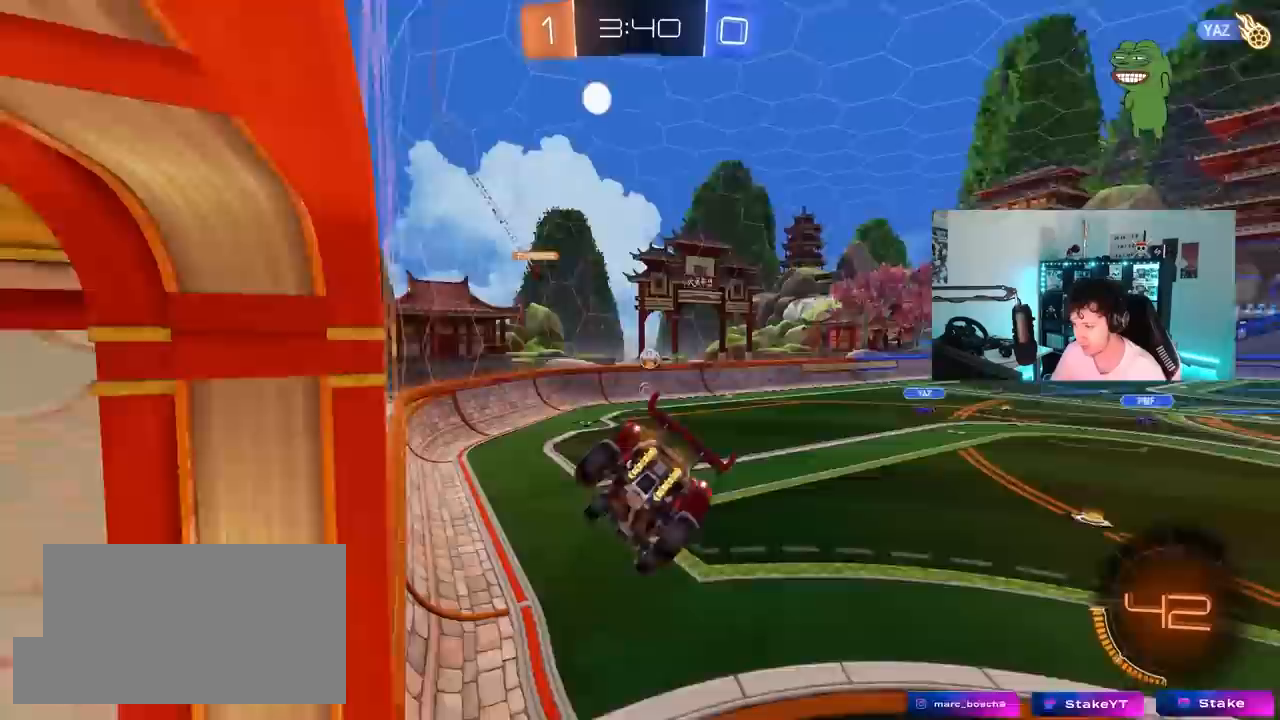
{"keys": ["a", "w"], "mouse": [], "mouse_move": "still", "events": [[33, "a", "up"], [33, "d", "down"], [33, "shift", "up"], [117, "s", "up"], [217, "d", "up"], [267, "w", "down"], [300, "mouse_right", "down"], [483, "mouse_right", "up"], [500, "a", "down"]]}
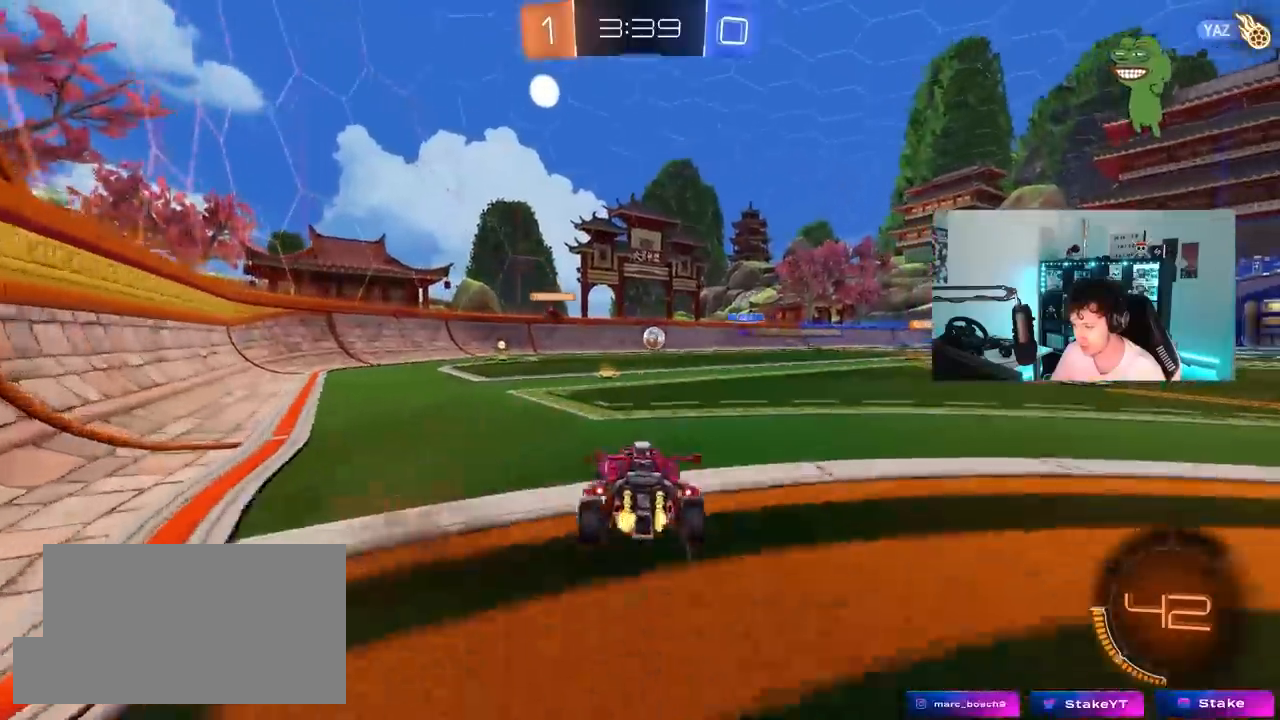
{"keys": ["a", "w"], "mouse": [], "mouse_move": "still", "events": [[133, "w", "up"], [233, "a", "up"], [283, "d", "down"], [367, "w", "down"], [467, "a", "down"], [467, "d", "up"]]}
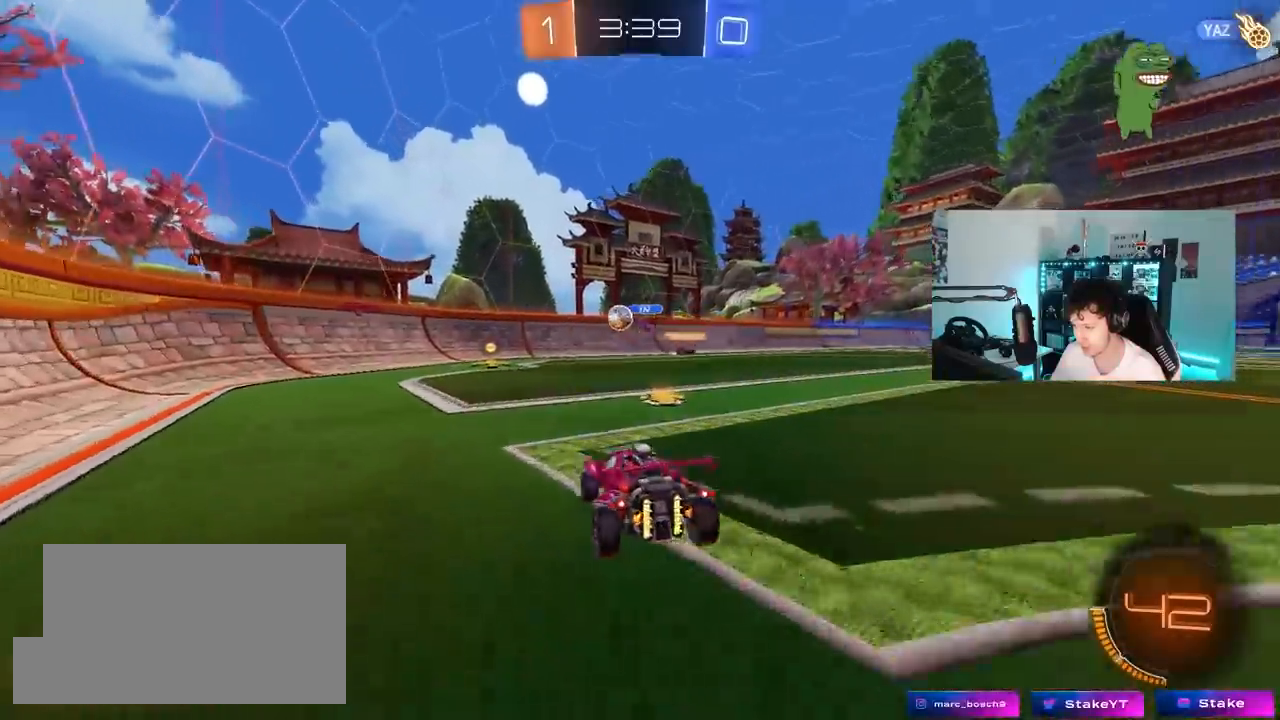
{"keys": ["w"], "mouse": ["left"], "mouse_move": "down-left", "events": [[17, "a", "up"], [50, "d", "down"], [150, "d", "up"], [200, "a", "down"], [283, "mouse_left", "down"], [483, "a", "up"]]}
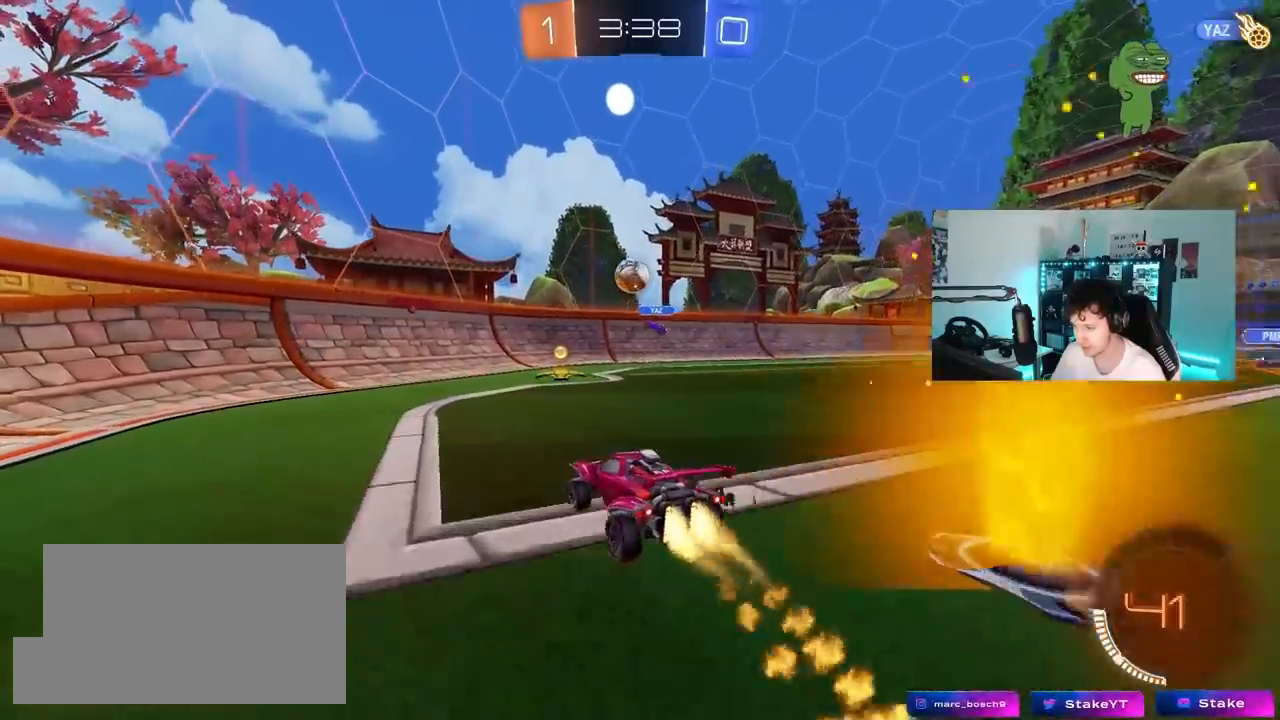
{"keys": [], "mouse": [], "mouse_move": "right", "events": [[33, "w", "up"], [67, "d", "down"], [167, "mouse_right", "down"], [167, "s", "down"], [217, "a", "down"], [217, "shift", "down"], [267, "d", "up"], [300, "a", "up"], [300, "s", "up"], [300, "shift", "up"], [350, "mouse_right", "up"], [400, "mouse_right", "down"], [500, "mouse_left", "up"], [500, "mouse_right", "up"]]}
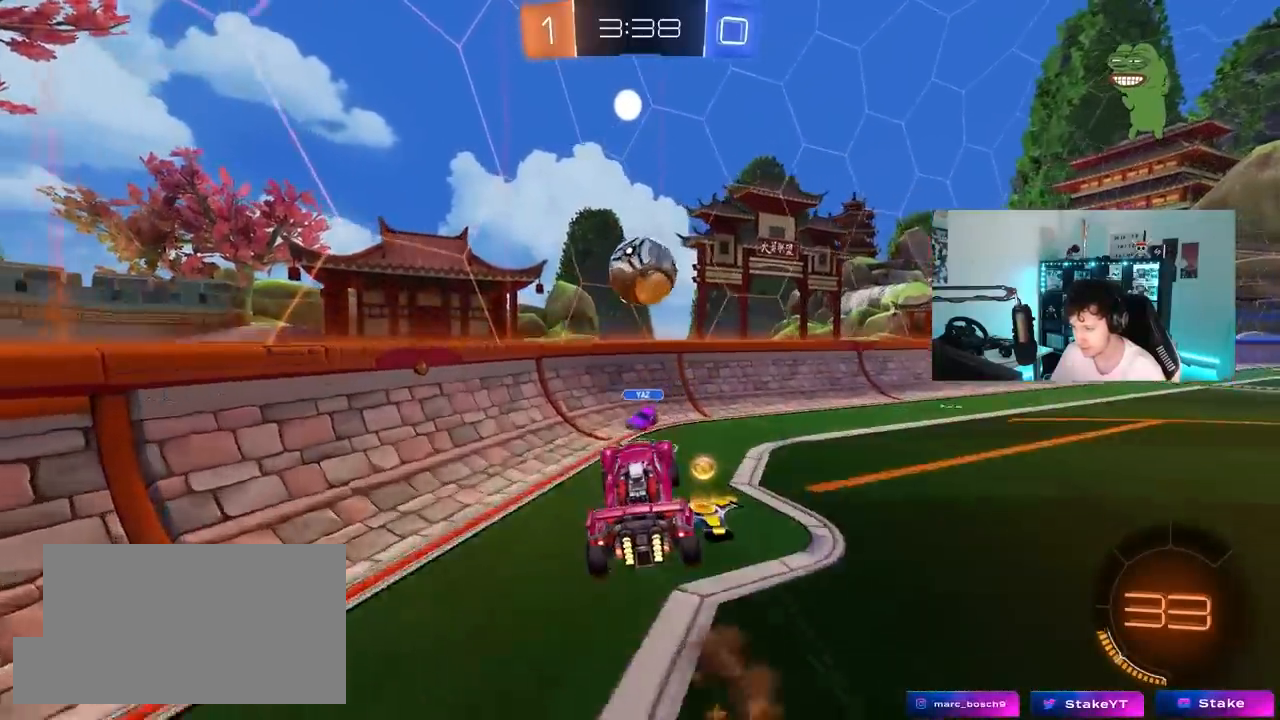
{"keys": ["a"], "mouse": ["left"], "mouse_move": "still", "events": [[50, "w", "down"], [133, "d", "down"], [133, "shift", "down"], [233, "w", "up"], [283, "mouse_left", "down"], [467, "a", "down"], [467, "d", "up"], [467, "shift", "up"]]}
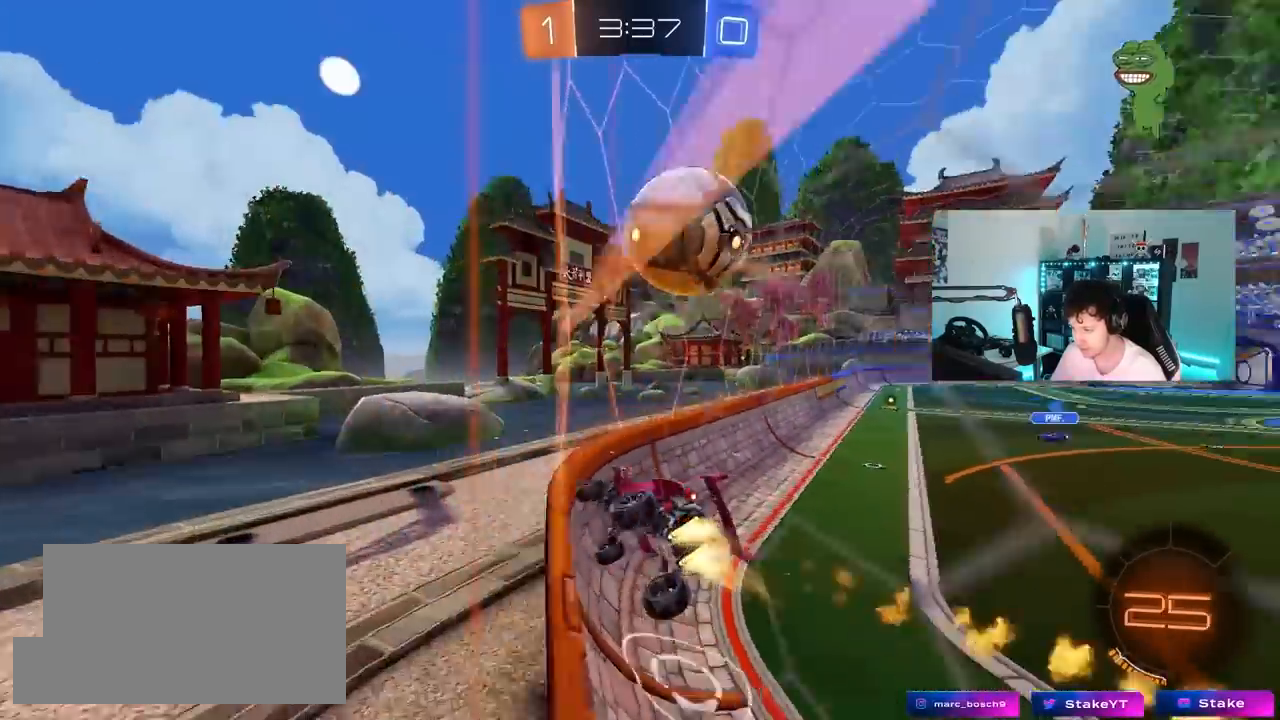
{"keys": ["w"], "mouse": ["left"], "mouse_move": "still", "events": [[17, "w", "down"], [200, "a", "up"]]}
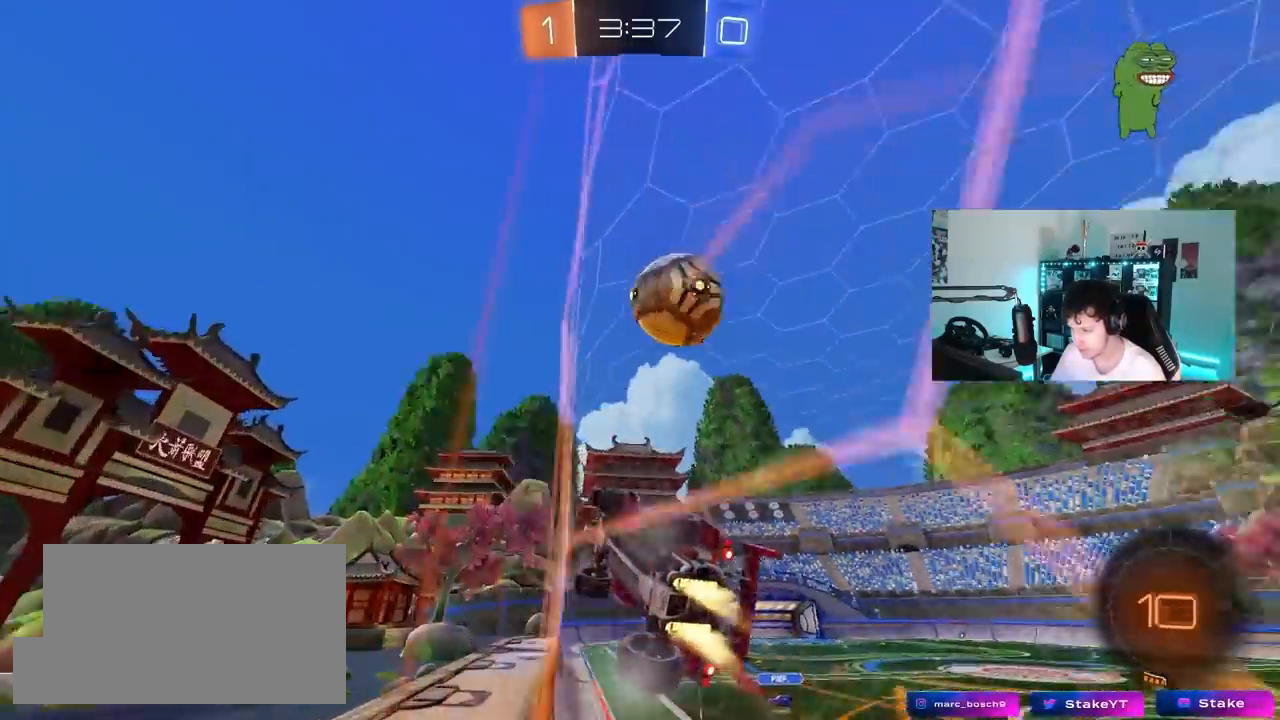
{"keys": ["a", "w"], "mouse": ["left"], "mouse_move": "still", "events": [[167, "d", "down"], [217, "d", "up"], [450, "a", "down"]]}
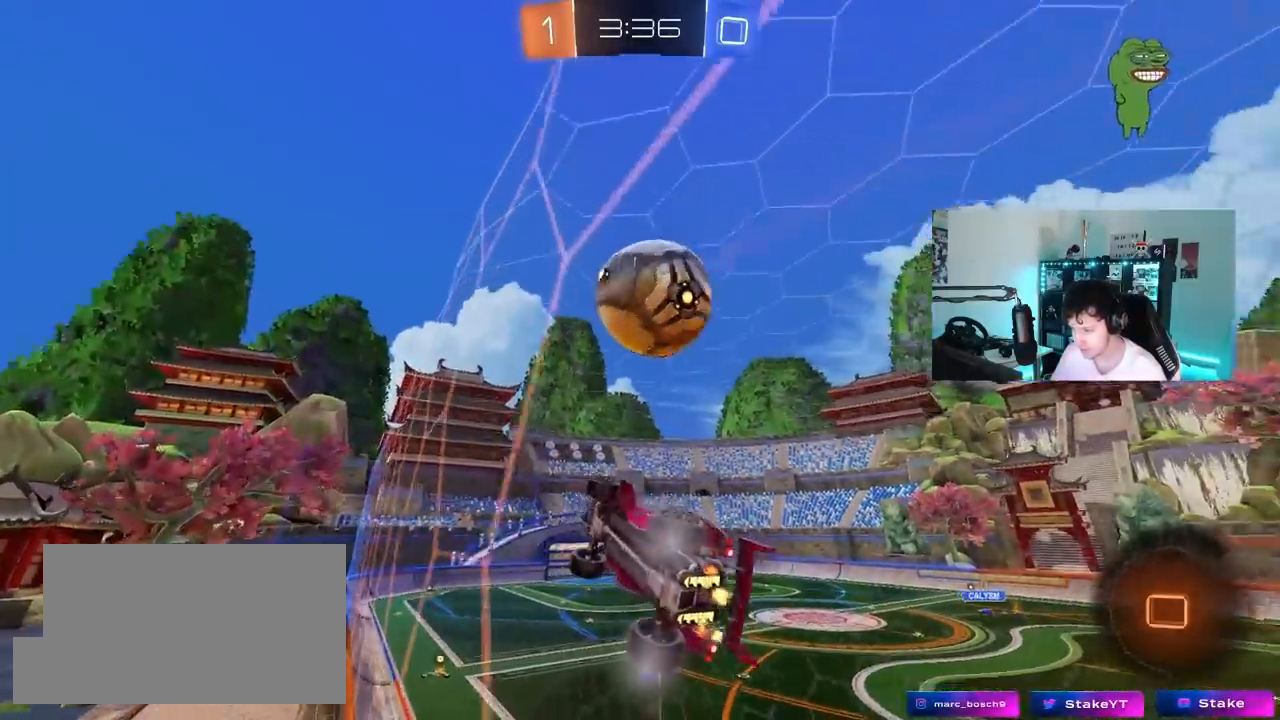
{"keys": ["d", "w"], "mouse": [], "mouse_move": "still", "events": [[83, "a", "up"], [183, "d", "down"], [283, "mouse_left", "up"], [317, "shift", "down"], [417, "shift", "up"]]}
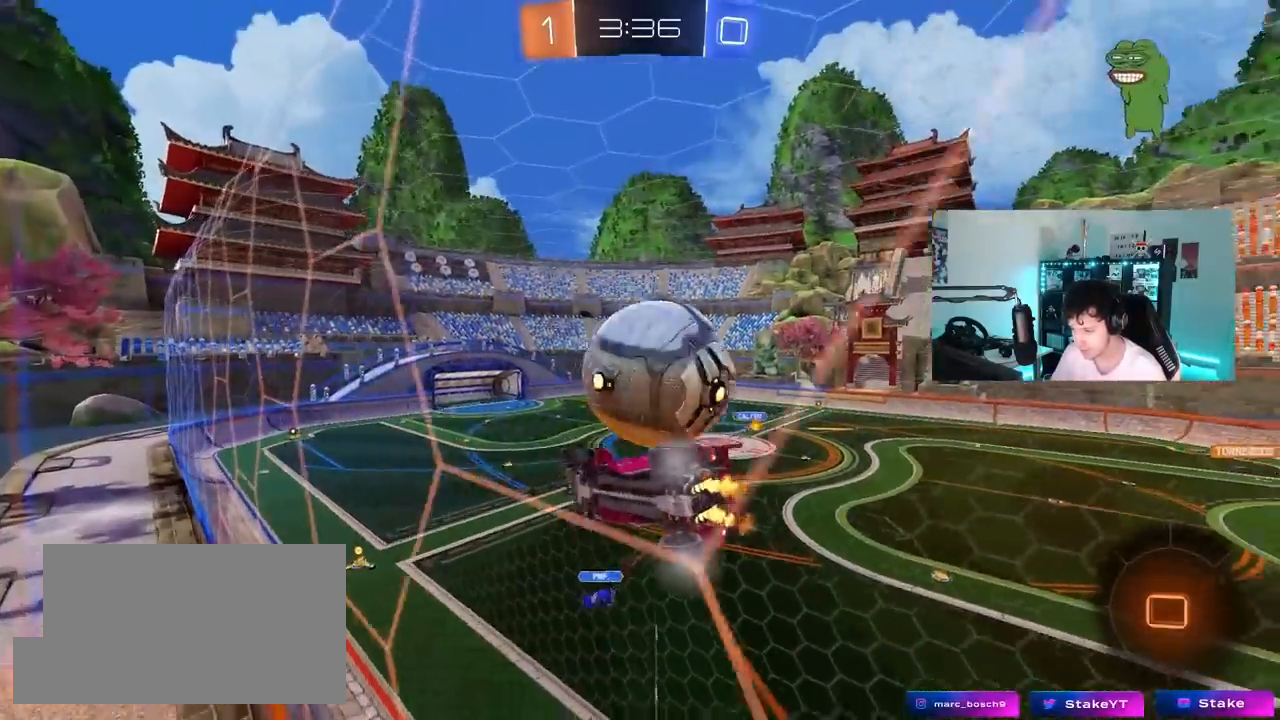
{"keys": ["w"], "mouse": [], "mouse_move": "still", "events": [[50, "a", "down"], [50, "s", "down"], [50, "w", "up"], [100, "d", "up"], [150, "a", "up"], [250, "s", "up"], [333, "a", "down"], [333, "w", "down"], [433, "a", "up"]]}
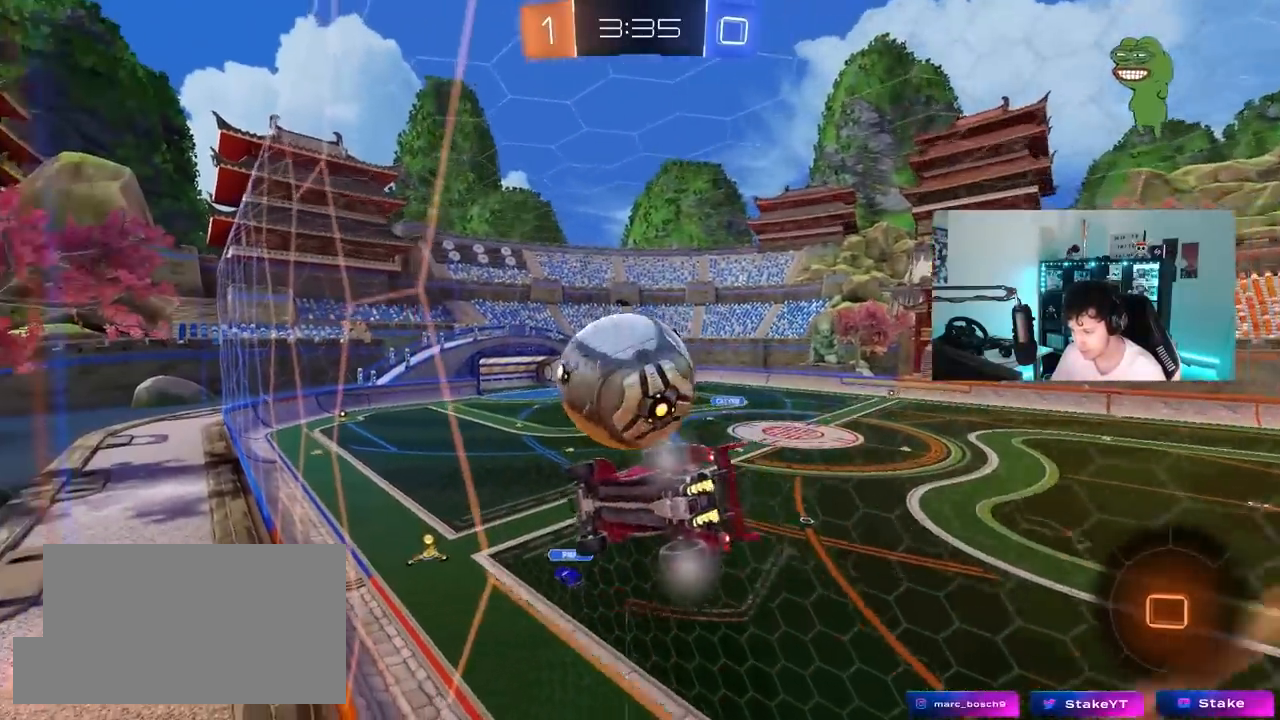
{"keys": ["w"], "mouse": [], "mouse_move": "still", "events": [[67, "d", "down"], [117, "d", "up"]]}
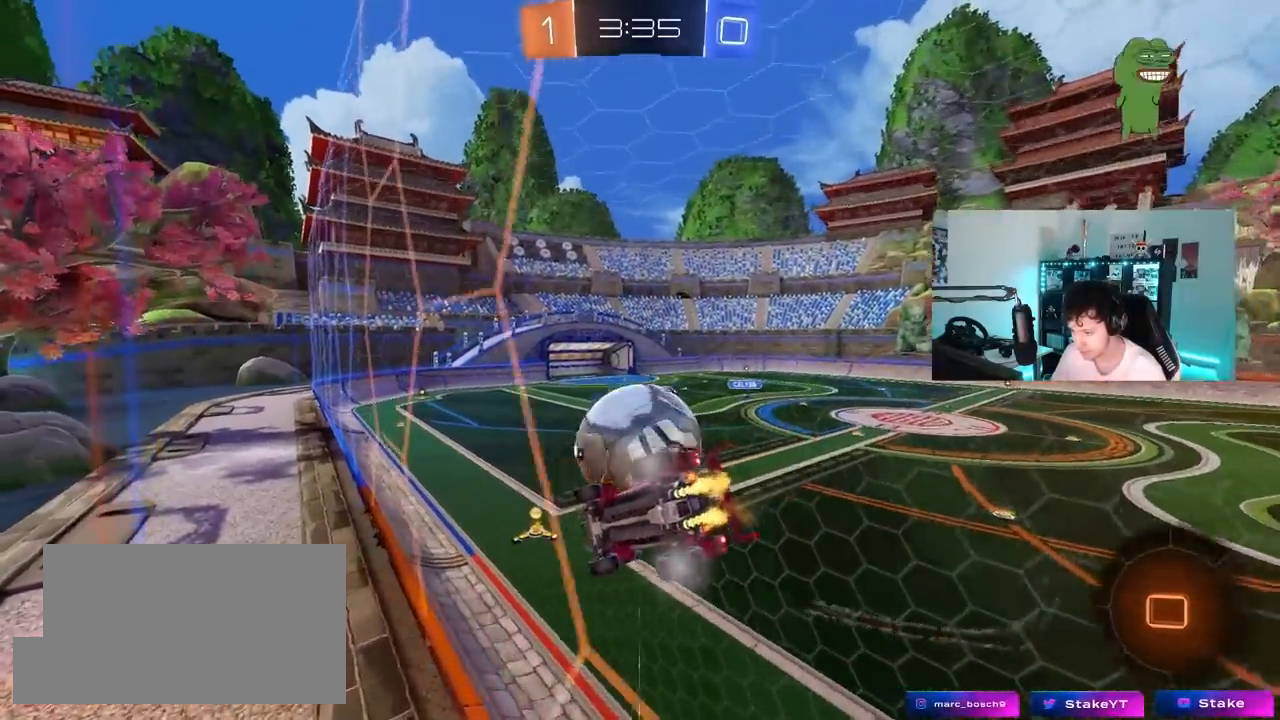
{"keys": ["w"], "mouse": [], "mouse_move": "still", "events": [[50, "mouse_right", "down"], [50, "w", "up"], [83, "a", "down"], [83, "s", "down"], [133, "shift", "down"], [233, "mouse_right", "up"], [233, "s", "up"], [283, "shift", "up"], [317, "w", "down"], [467, "a", "up"]]}
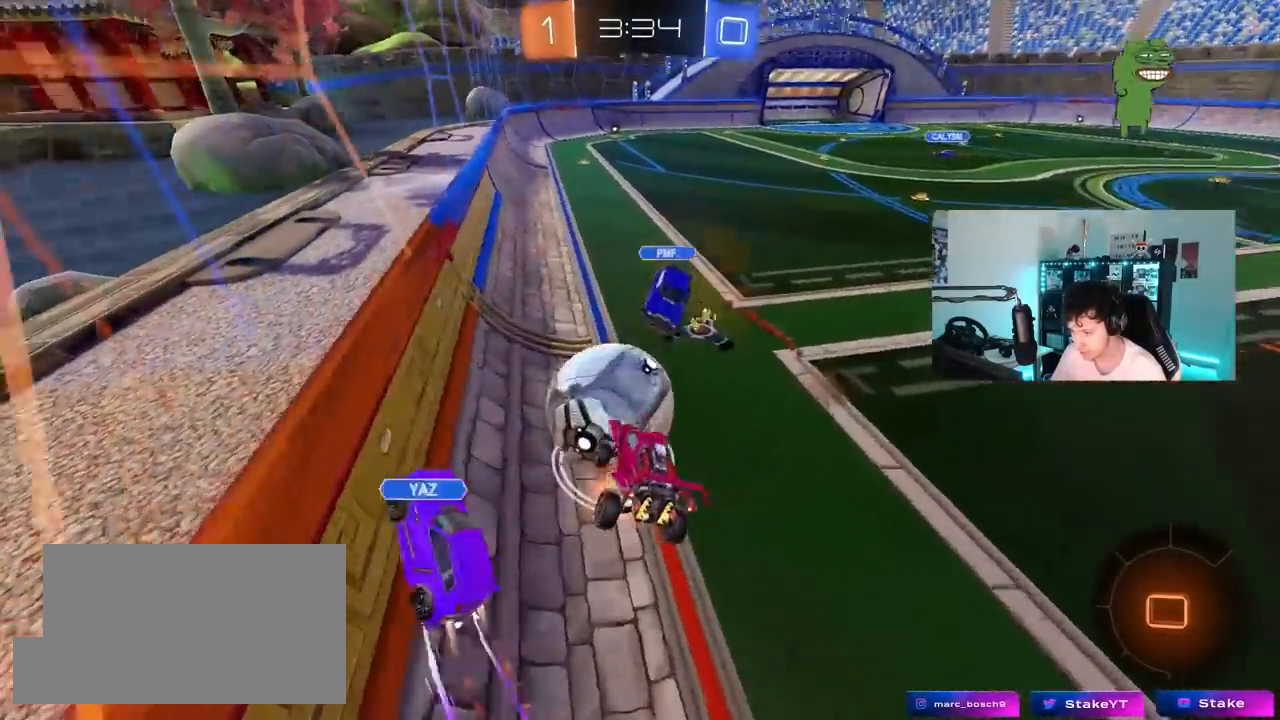
{"keys": ["a"], "mouse": [], "mouse_move": "still", "events": [[17, "mouse_right", "down"], [200, "mouse_right", "up"], [333, "w", "up"], [483, "a", "down"]]}
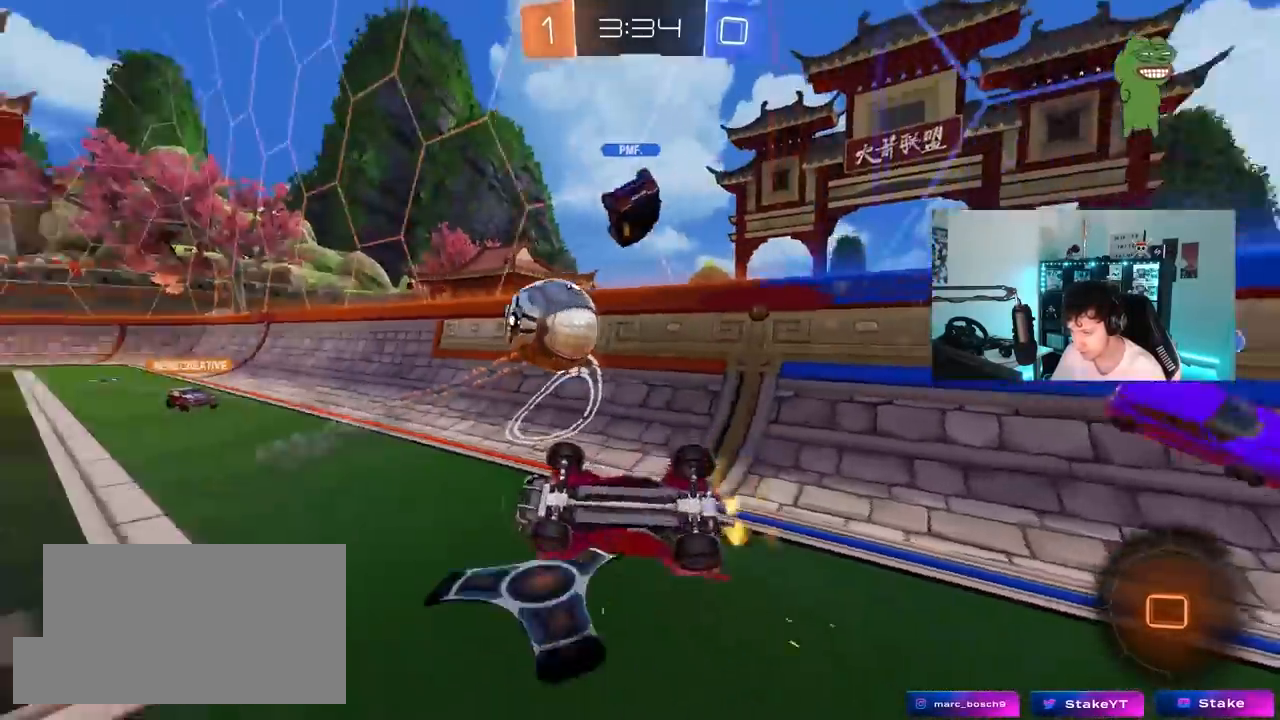
{"keys": ["a"], "mouse": [], "mouse_move": "still", "events": [[33, "shift", "down"], [117, "space", "down"], [167, "w", "down"], [300, "shift", "up"], [300, "space", "up"], [350, "w", "up"]]}
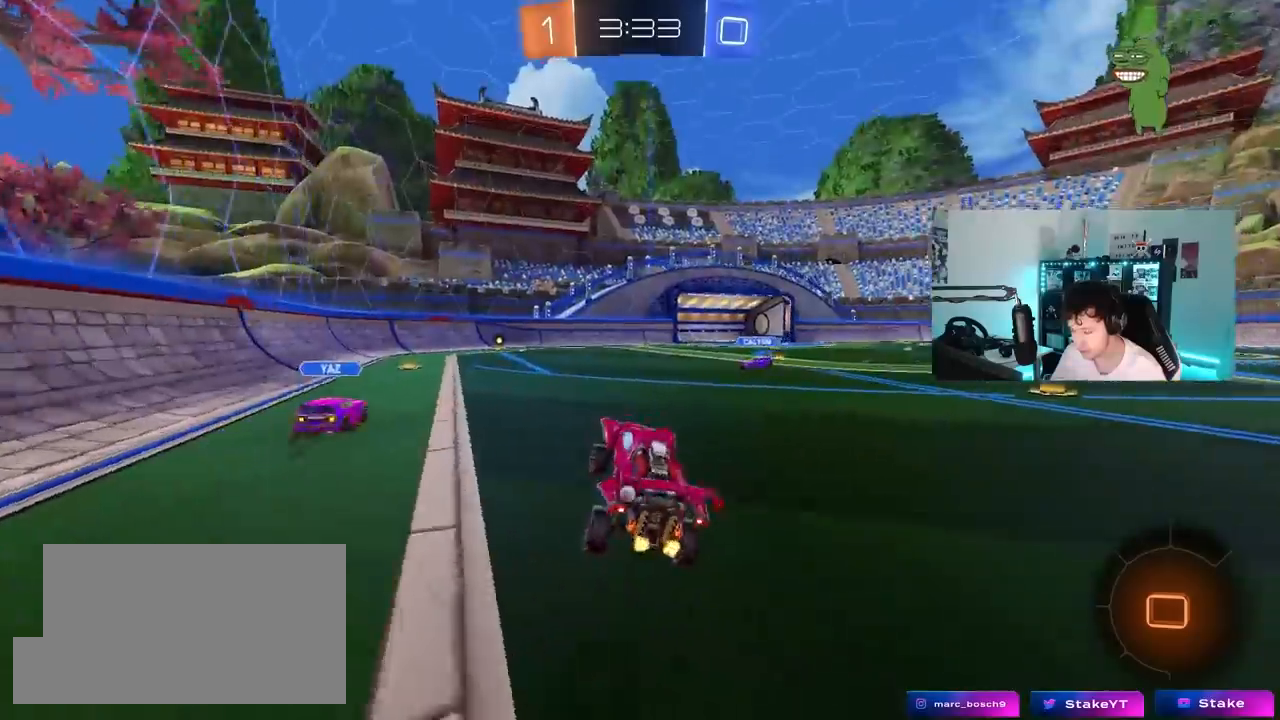
{"keys": ["a", "shift", "w"], "mouse": ["left", "right"], "mouse_move": "still", "events": [[50, "w", "down"], [83, "a", "up"], [233, "mouse_left", "down"], [283, "d", "down"], [417, "mouse_right", "down"], [467, "a", "down"], [467, "d", "up"], [467, "shift", "down"]]}
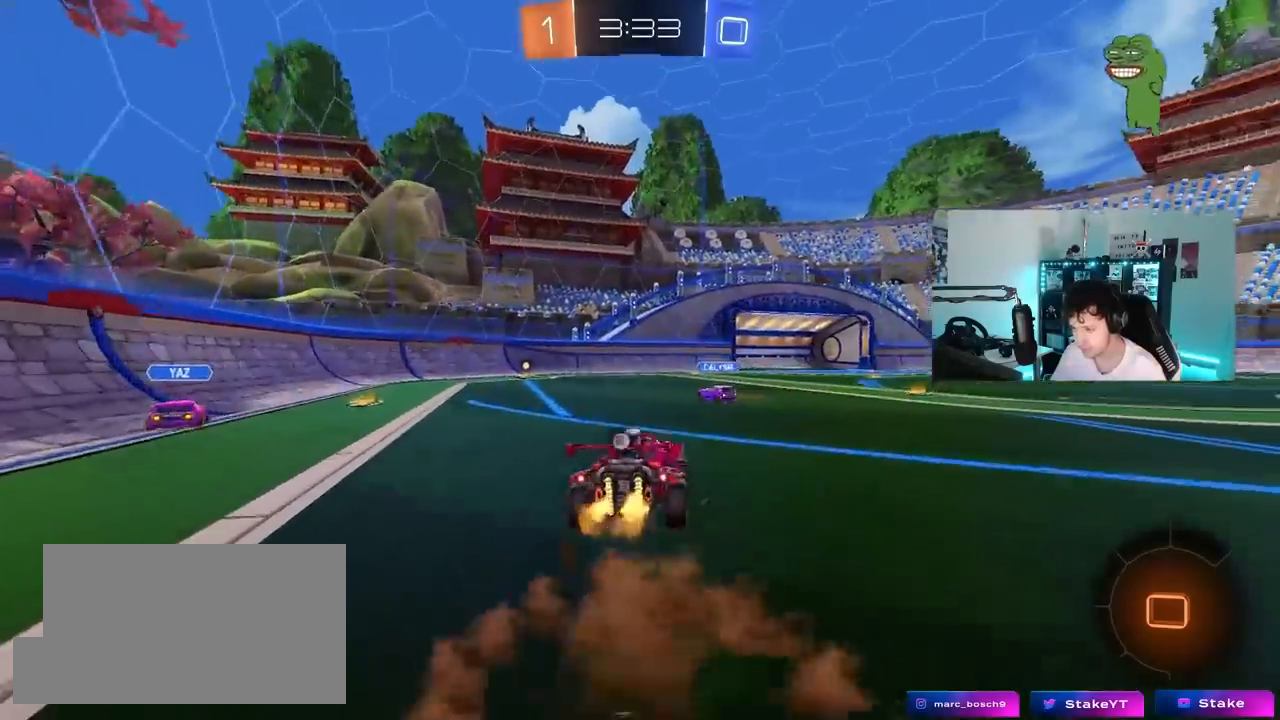
{"keys": ["a", "shift"], "mouse": [], "mouse_move": "still", "events": [[17, "mouse_right", "up"], [67, "mouse_right", "down"], [67, "s", "down"], [67, "w", "up"], [150, "mouse_left", "up"], [250, "mouse_right", "up"], [483, "s", "up"]]}
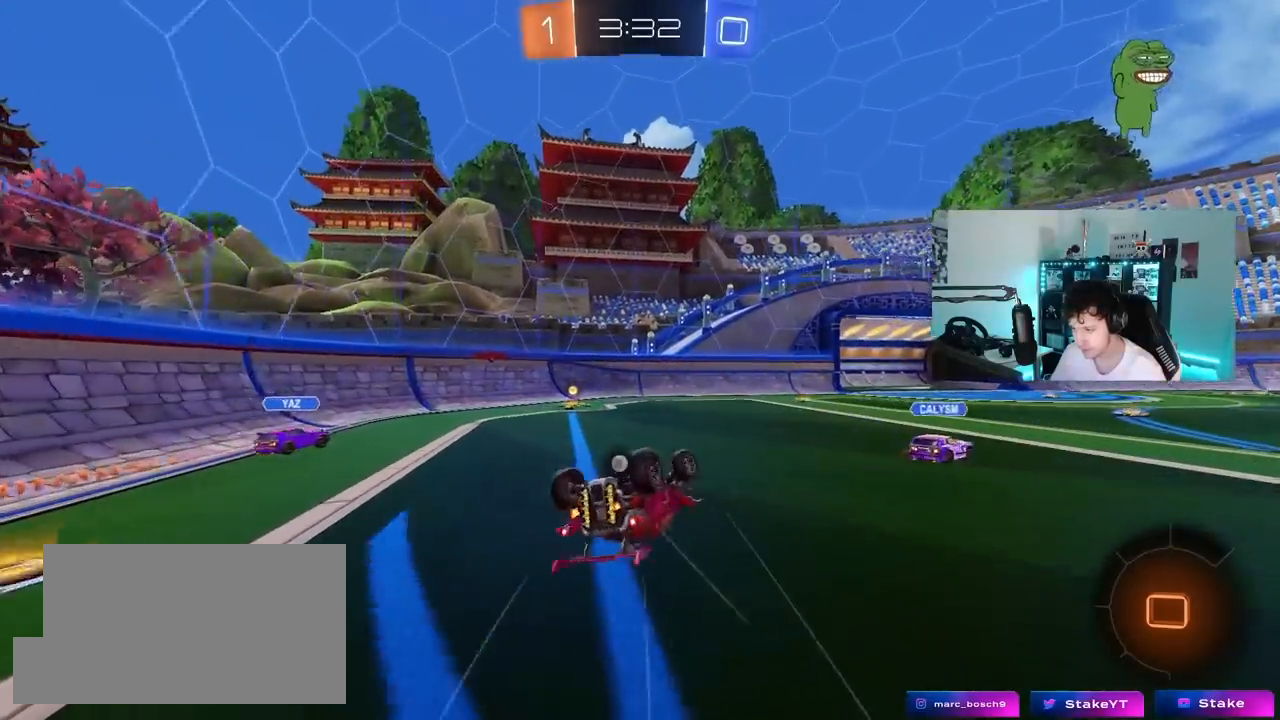
{"keys": ["space", "w"], "mouse": [], "mouse_move": "still", "events": [[67, "s", "down"], [117, "mouse_left", "down"], [350, "s", "up"], [400, "a", "up"], [400, "shift", "up"], [450, "mouse_left", "up"], [450, "space", "down"], [500, "w", "down"]]}